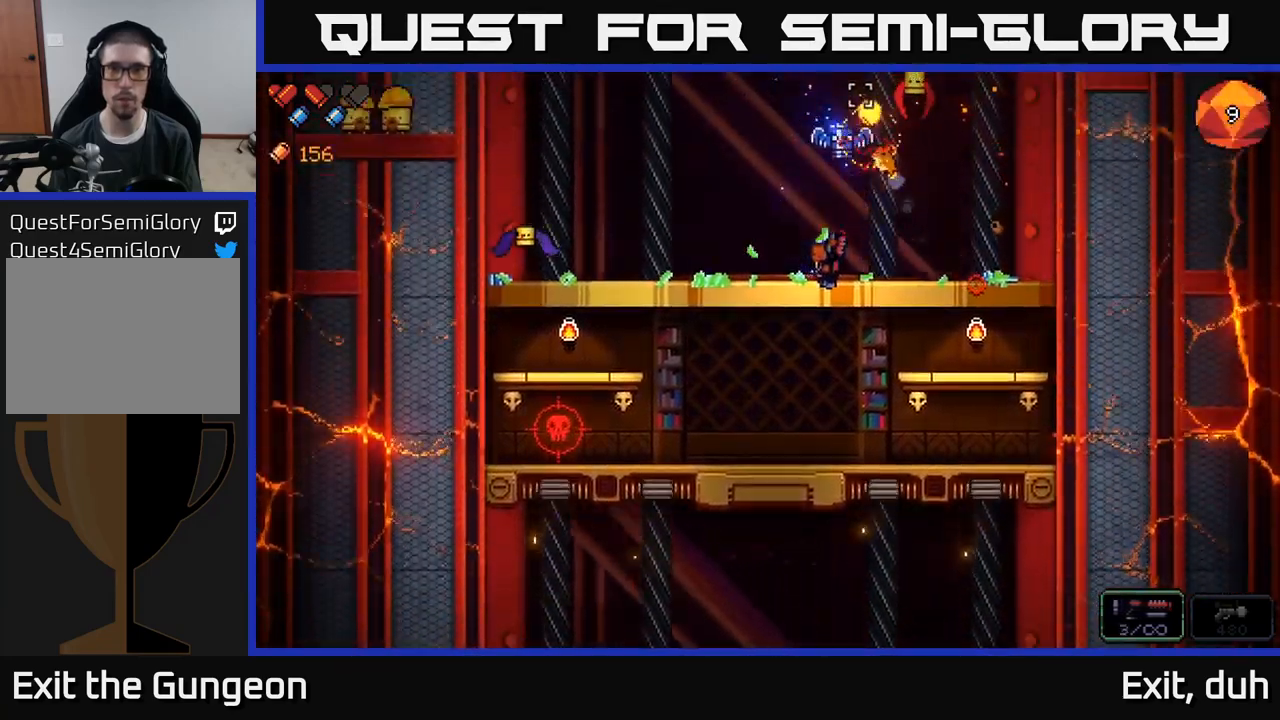
Gameplay with a controller (Xbox layout); each line is a JSON object with the inputs held at the frame after it. "events" lists button and stick changes between this image and that frame as [ms after this image, input, new state], when the widget could be followed in between.
{"buttons": ["R2"], "left_stick": "left", "right_stick": "up", "events": [[83, "right_stick", "up-right"], [217, "left_stick", "right"], [433, "right_stick", "up"], [500, "left_stick", "left"]]}
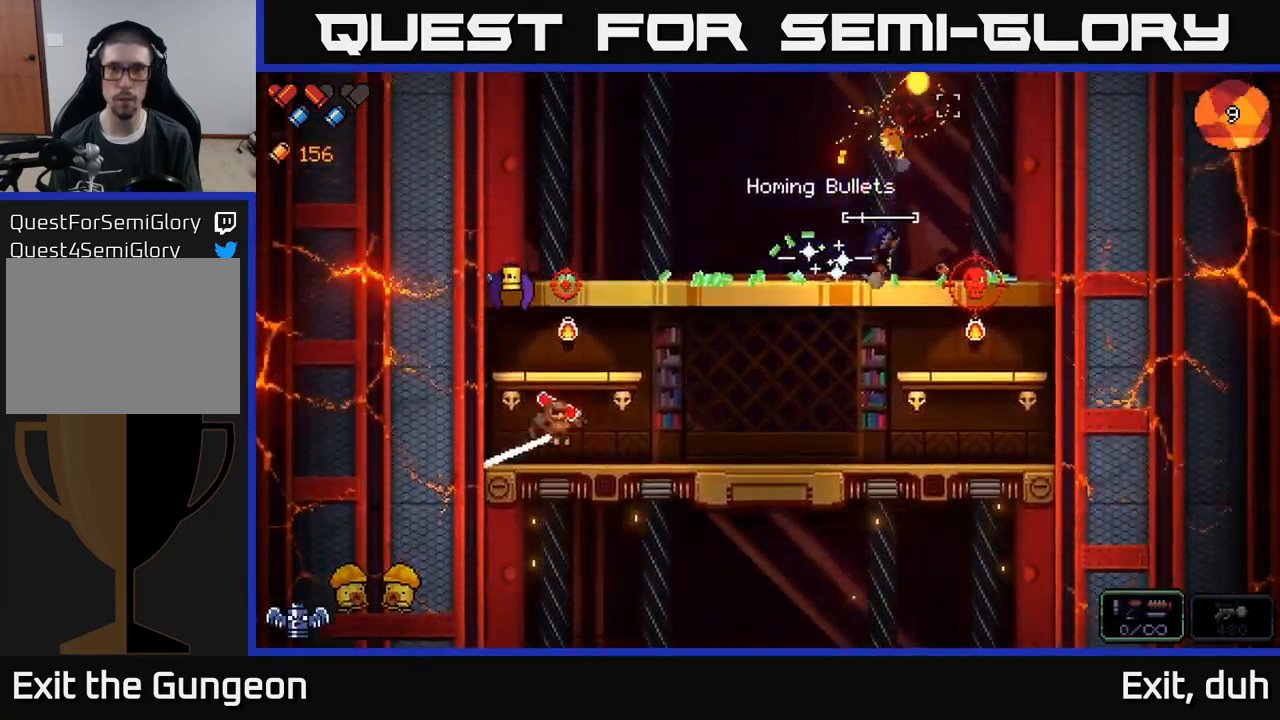
{"buttons": ["R2"], "left_stick": "left", "right_stick": "down-left", "events": [[33, "R2", "up"], [183, "right_stick", "left"], [349, "R2", "down"], [516, "right_stick", "down-left"]]}
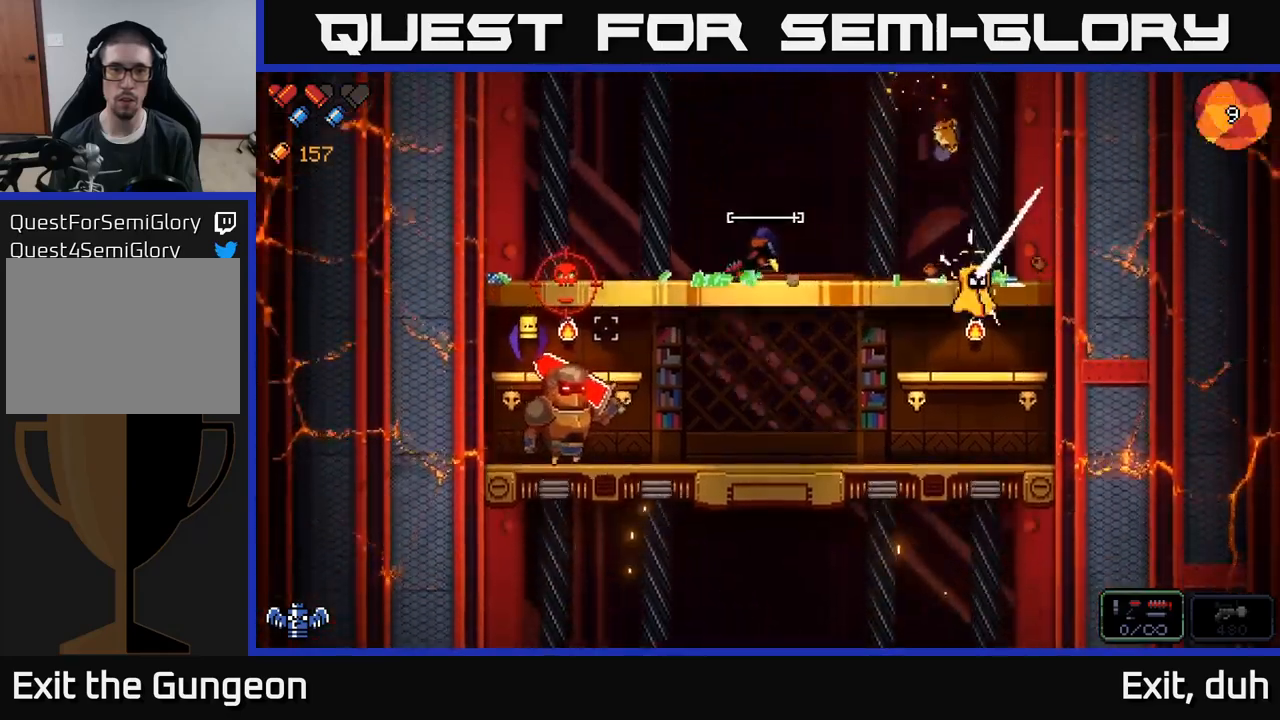
{"buttons": ["R2"], "left_stick": "center", "right_stick": "down-left", "events": [[450, "left_stick", "center"]]}
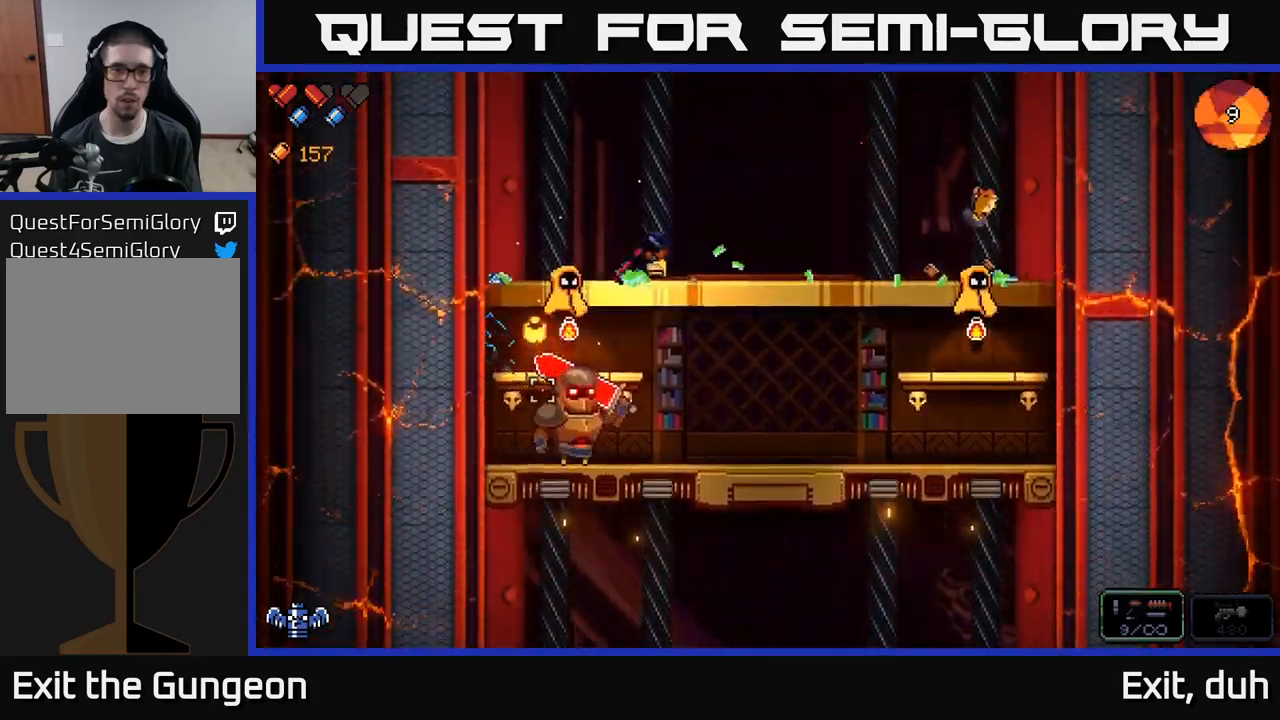
{"buttons": ["R2"], "left_stick": "center", "right_stick": "down-left", "events": [[217, "left_stick", "right"], [417, "left_stick", "center"]]}
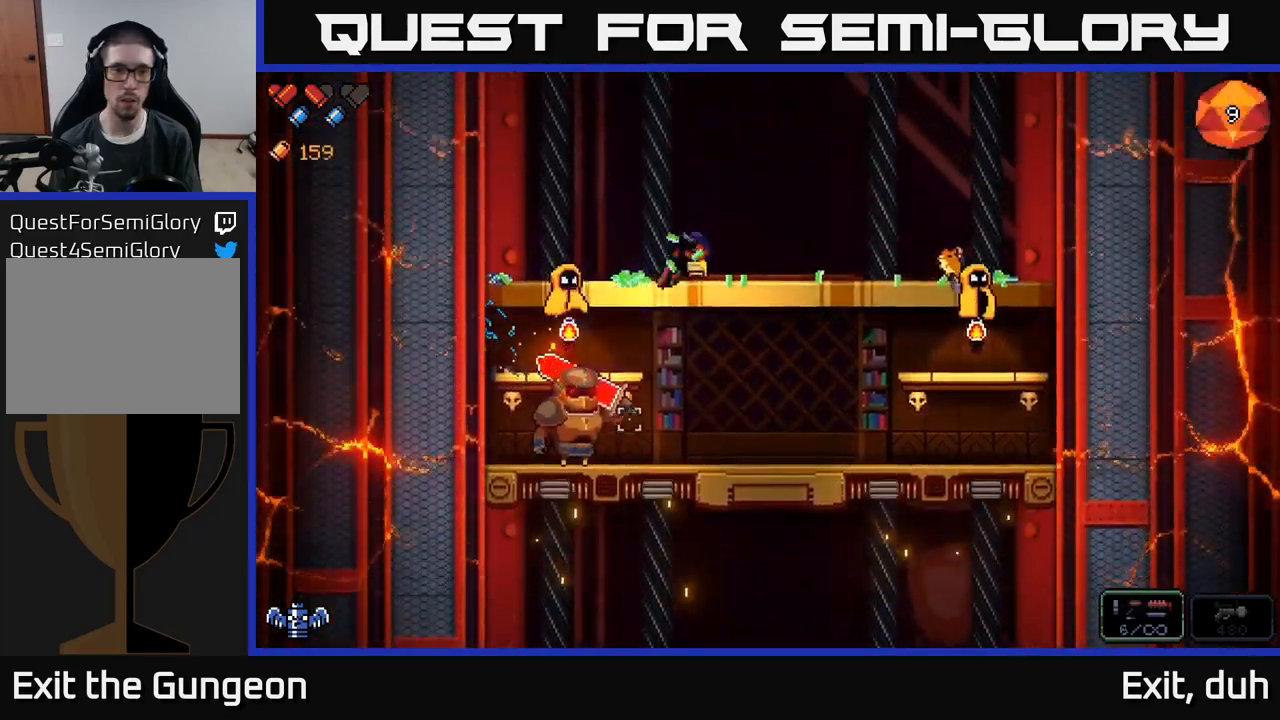
{"buttons": ["R2"], "left_stick": "center", "right_stick": "down-left", "events": [[83, "left_stick", "left"], [283, "left_stick", "center"]]}
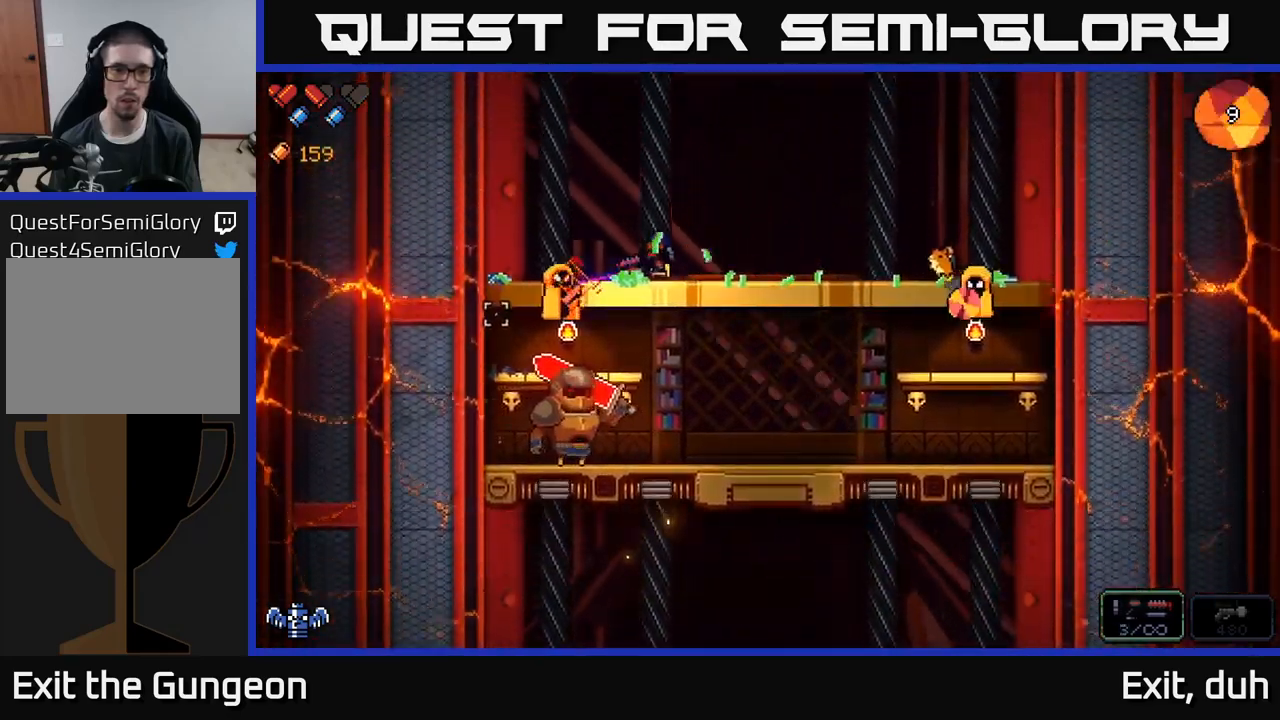
{"buttons": ["R2"], "left_stick": "right", "right_stick": "down-left", "events": [[350, "left_stick", "right"]]}
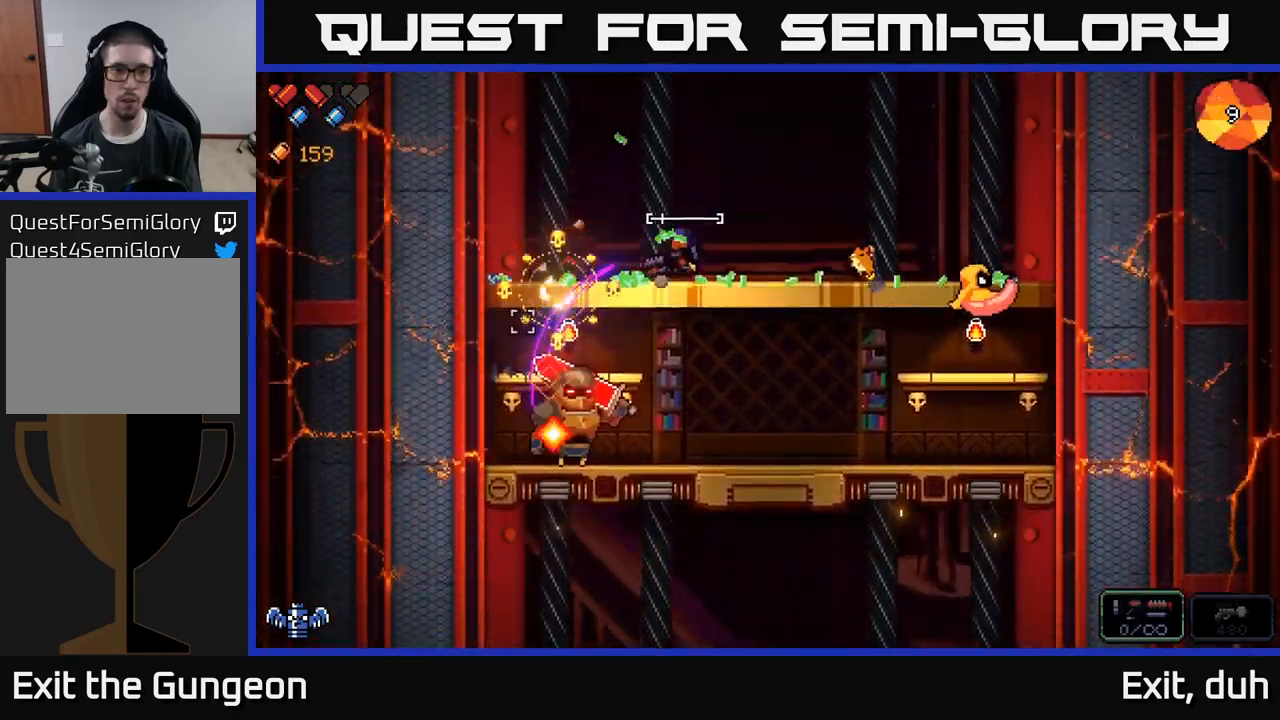
{"buttons": ["R2"], "left_stick": "left", "right_stick": "right", "events": [[50, "R2", "up"], [83, "left_stick", "center"], [167, "right_stick", "right"], [250, "R2", "down"], [350, "left_stick", "right"], [483, "left_stick", "left"]]}
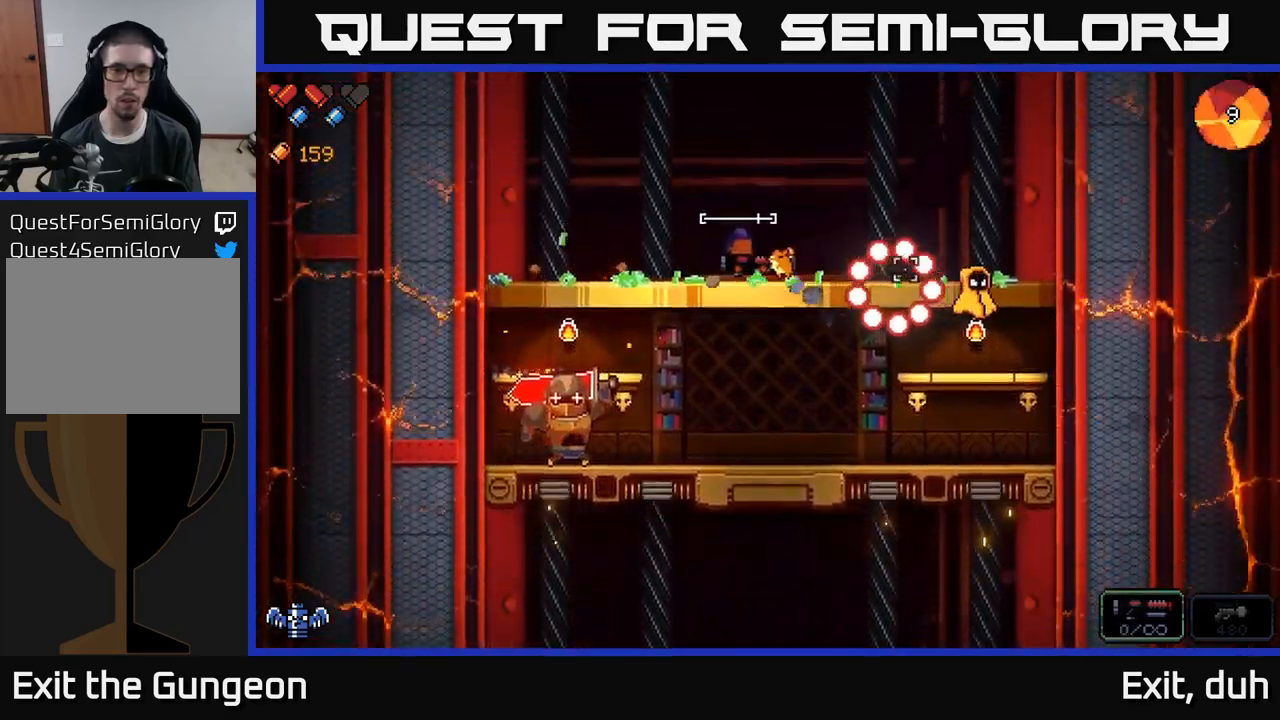
{"buttons": ["A", "R2"], "left_stick": "right", "right_stick": "right", "events": [[200, "left_stick", "right"], [267, "A", "down"]]}
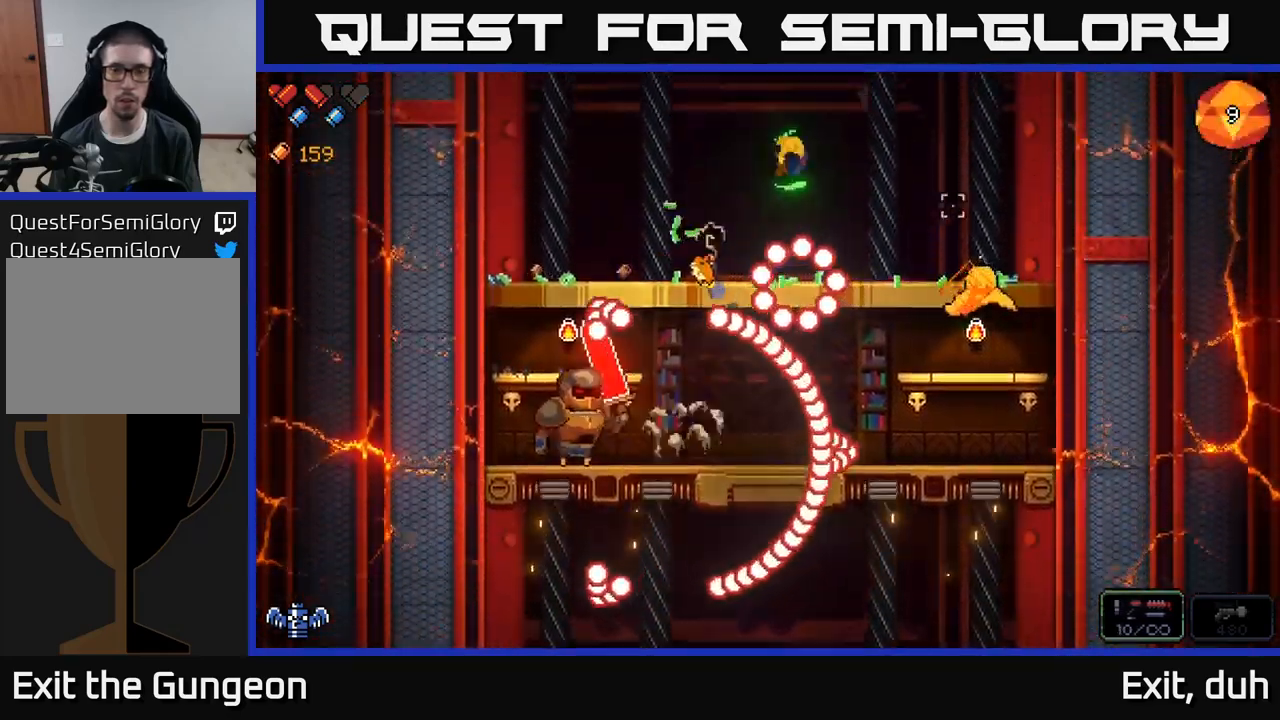
{"buttons": ["A"], "left_stick": "left", "right_stick": "right", "events": [[33, "R2", "up"], [183, "A", "up"], [217, "left_stick", "left"], [367, "A", "down"]]}
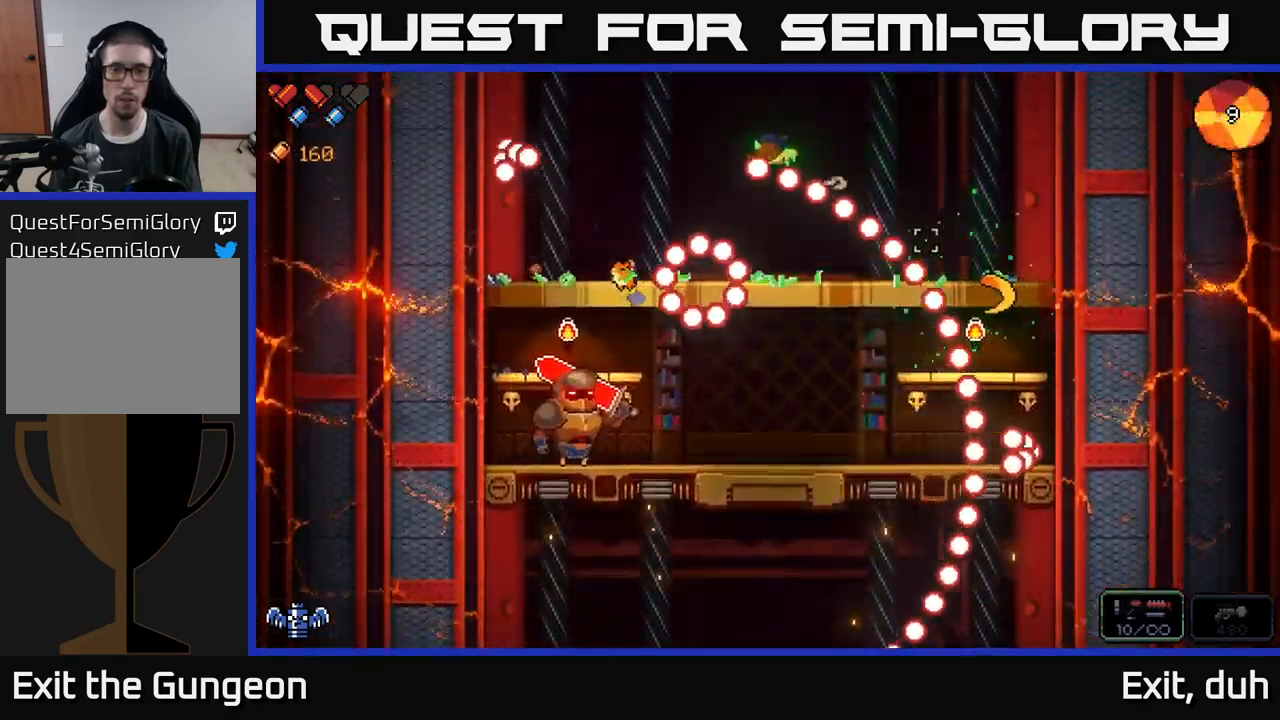
{"buttons": ["A"], "left_stick": "right", "right_stick": "right", "events": [[50, "left_stick", "center"], [100, "left_stick", "right"], [250, "A", "up"], [417, "A", "down"]]}
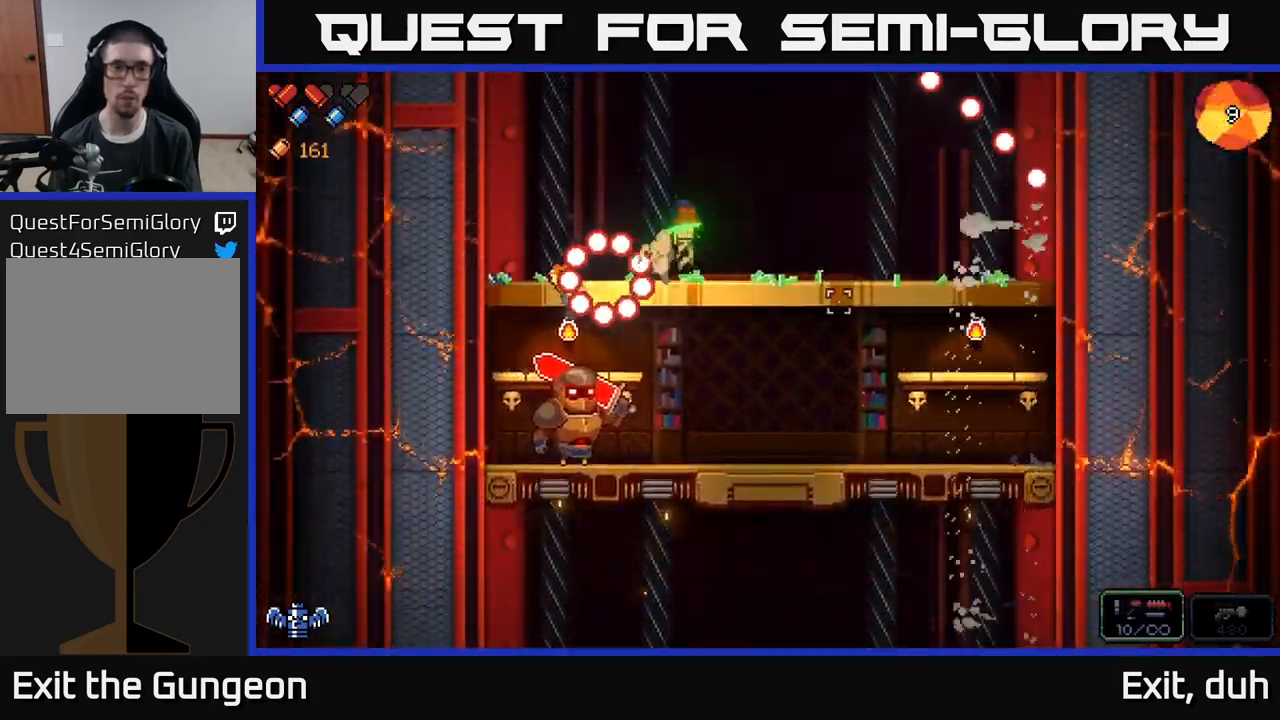
{"buttons": ["R2"], "left_stick": "left", "right_stick": "down-left", "events": [[50, "A", "up"], [200, "right_stick", "down-left"], [367, "left_stick", "left"], [450, "R2", "down"]]}
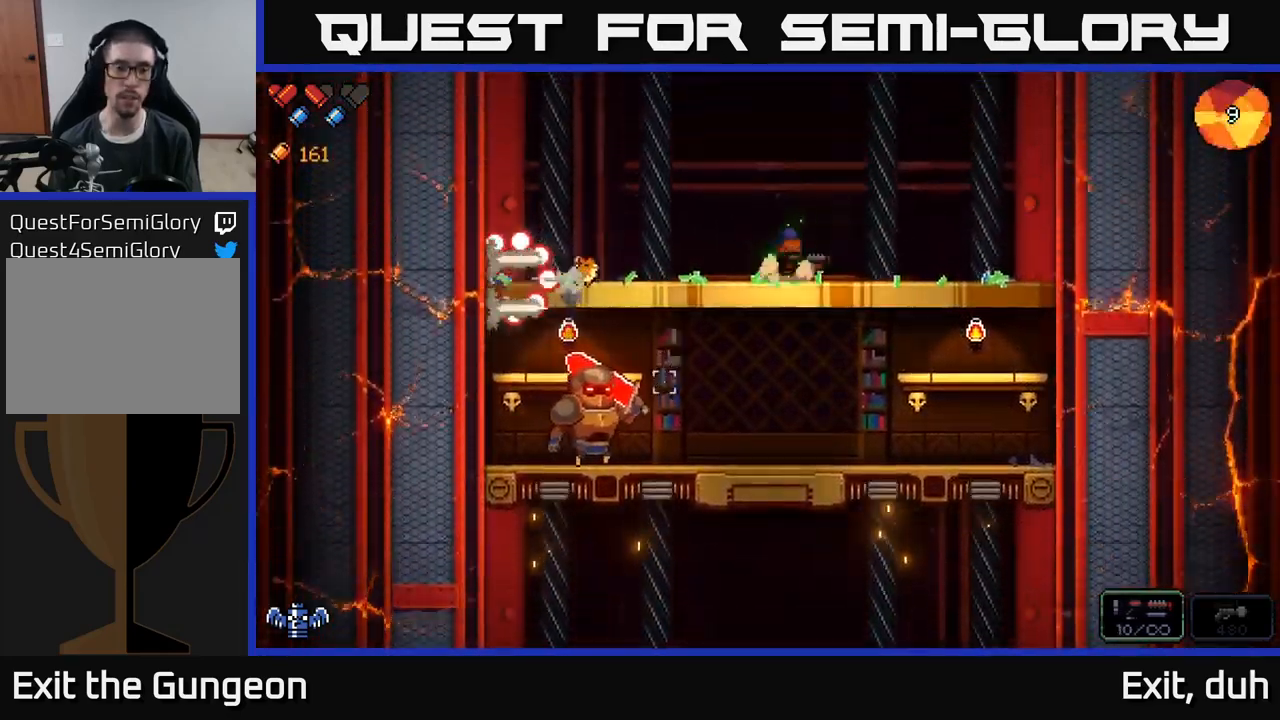
{"buttons": ["R2"], "left_stick": "center", "right_stick": "down-left", "events": [[50, "left_stick", "center"]]}
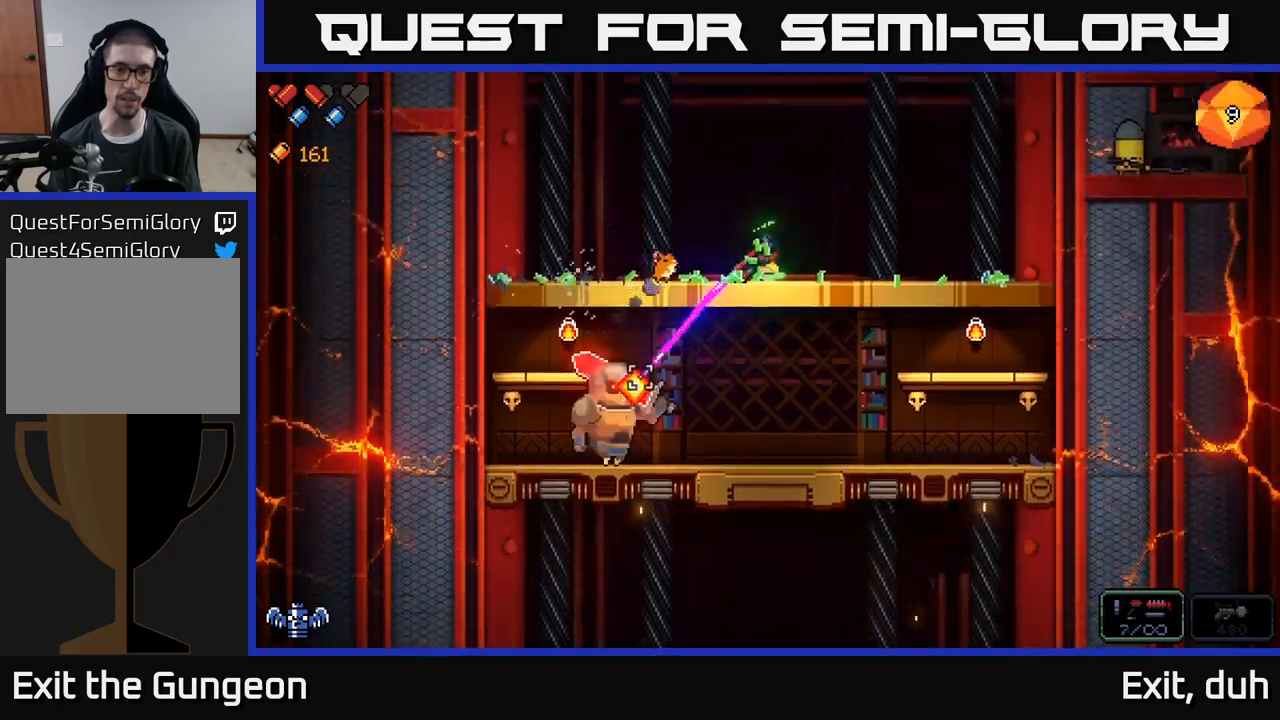
{"buttons": ["R2"], "left_stick": "center", "right_stick": "down-left", "events": []}
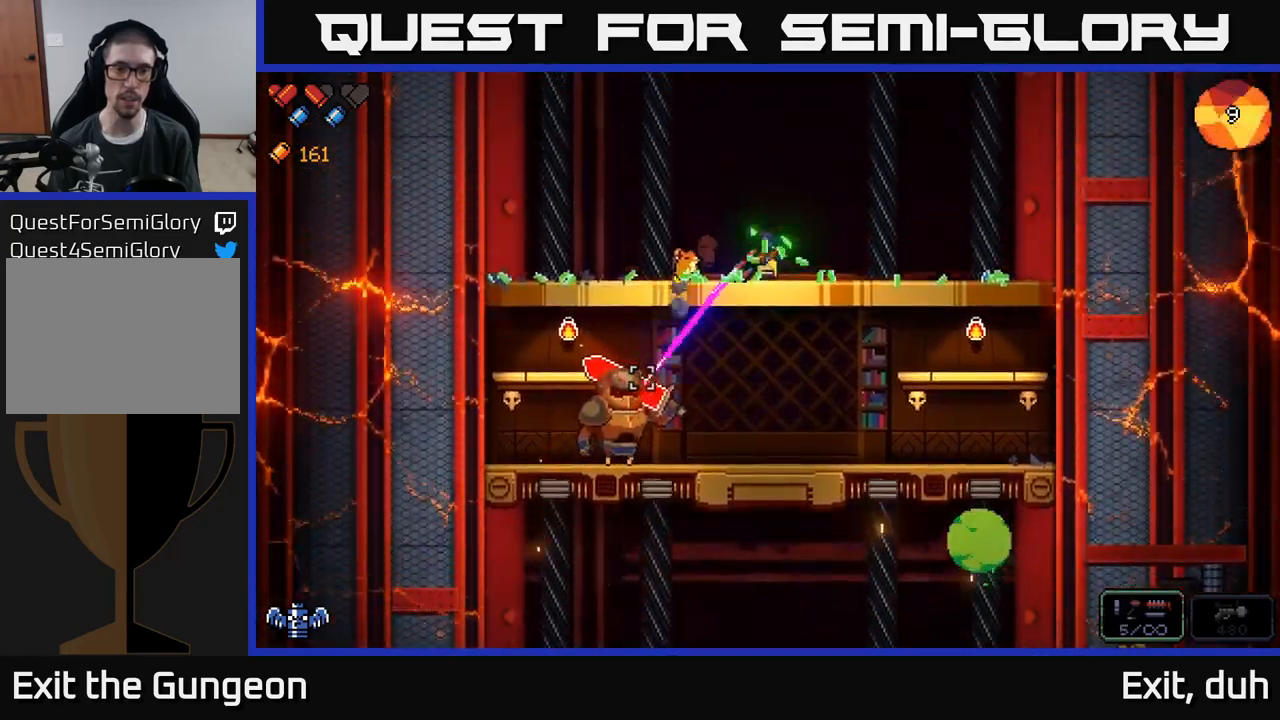
{"buttons": ["R2"], "left_stick": "center", "right_stick": "down-left", "events": []}
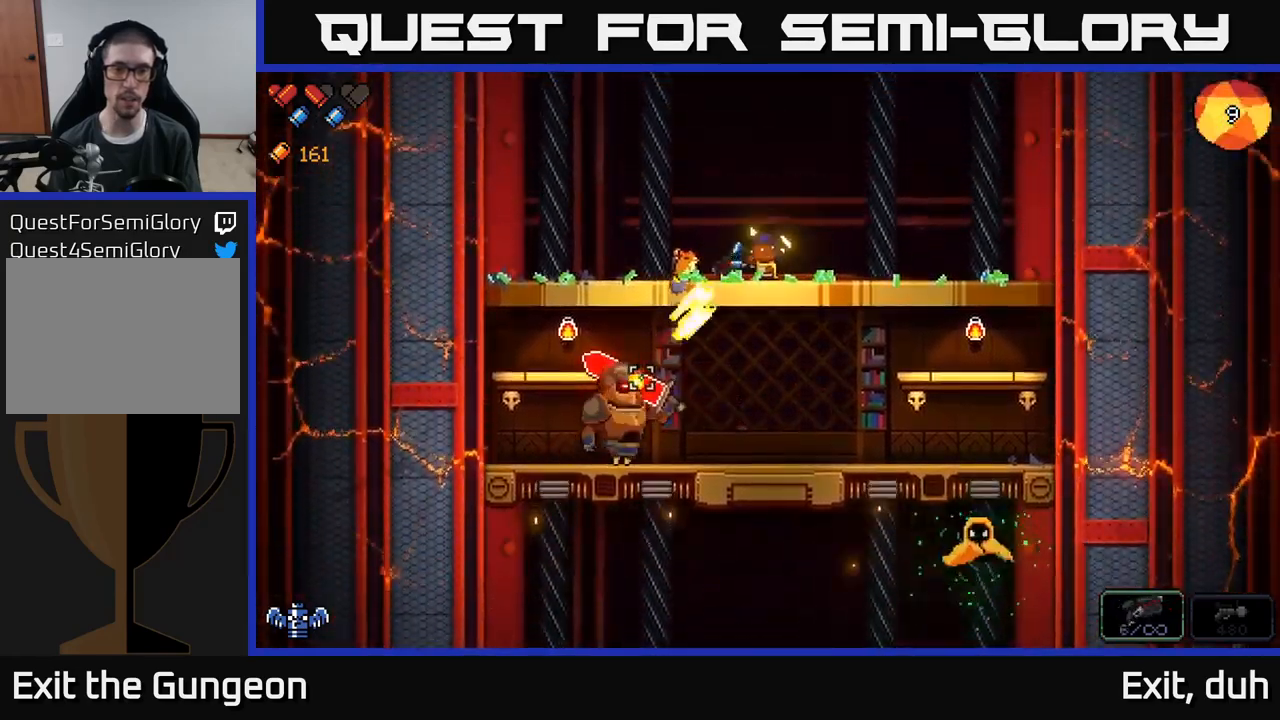
{"buttons": ["R2"], "left_stick": "center", "right_stick": "down-left", "events": []}
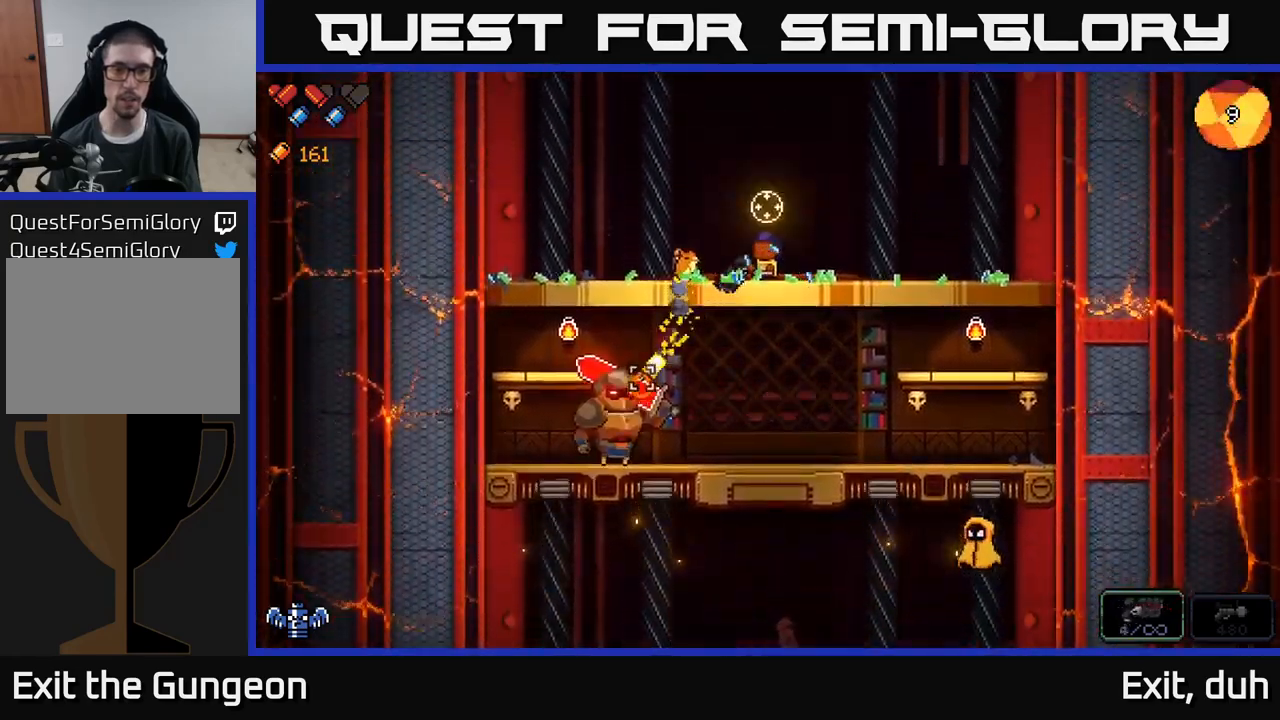
{"buttons": ["R2"], "left_stick": "center", "right_stick": "down-left", "events": []}
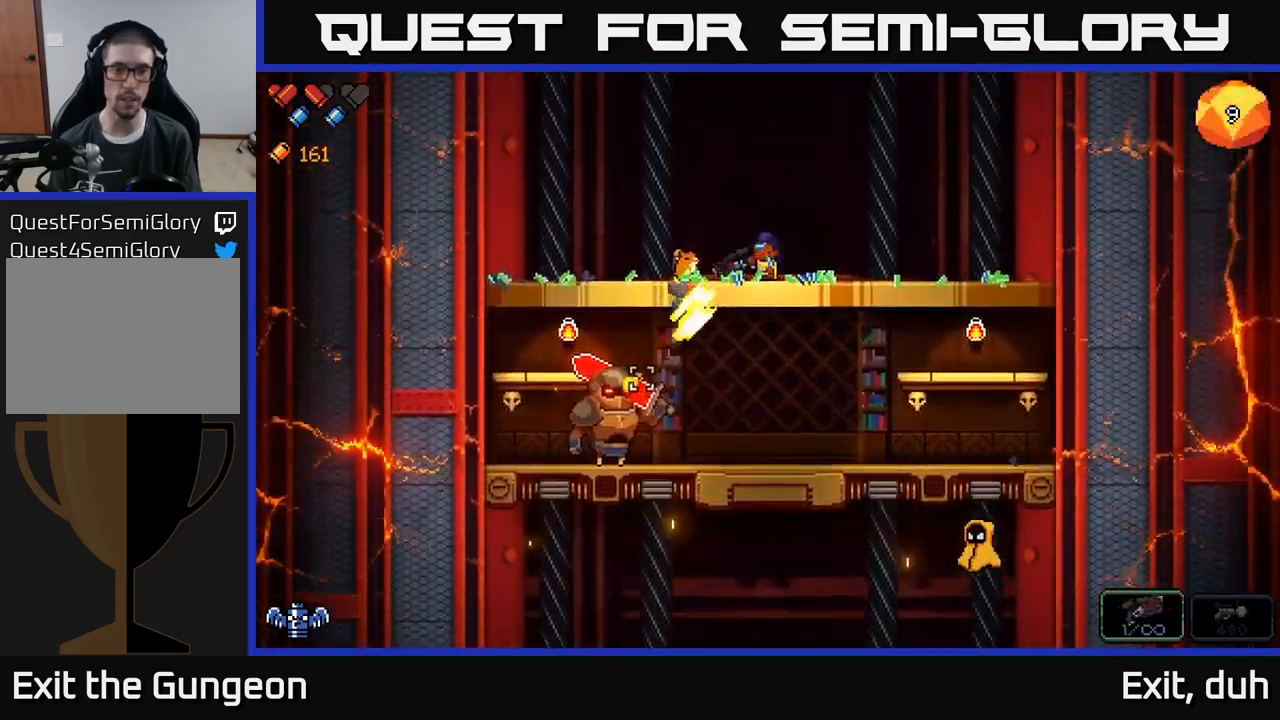
{"buttons": ["R2"], "left_stick": "left", "right_stick": "down-left", "events": [[100, "left_stick", "left"], [284, "left_stick", "center"], [400, "left_stick", "left"]]}
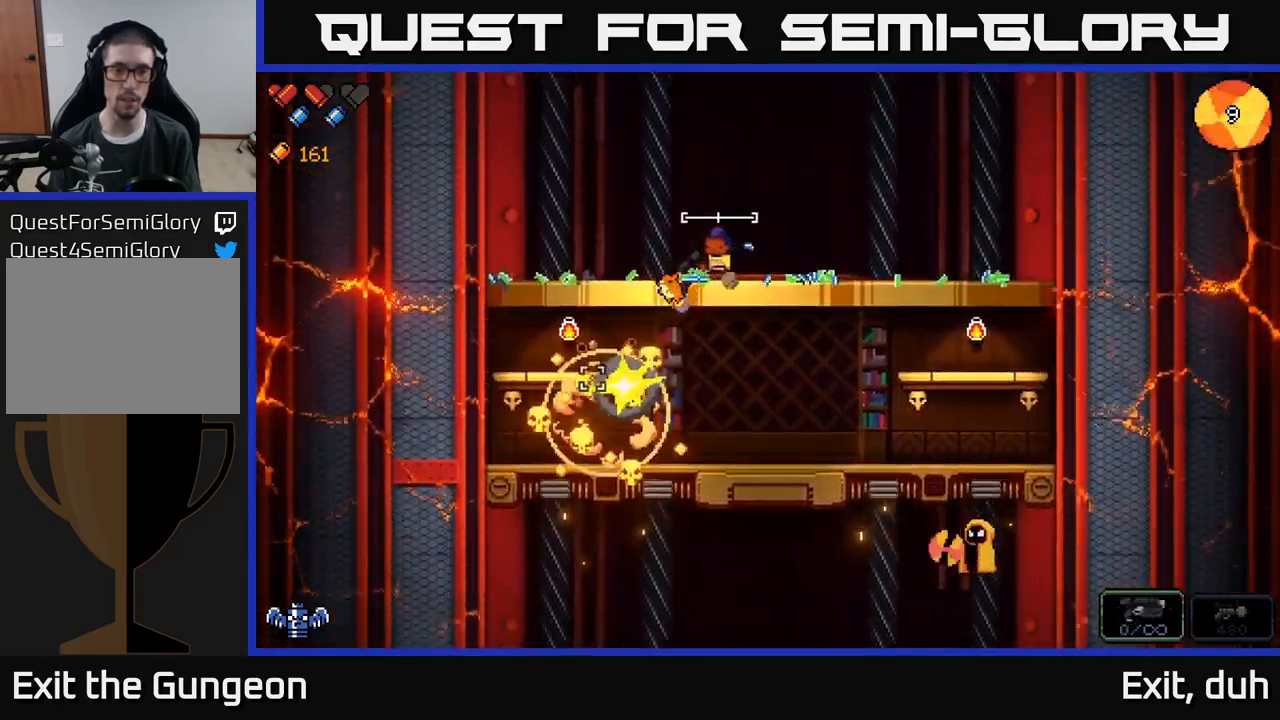
{"buttons": ["R2"], "left_stick": "center", "right_stick": "down-right", "events": [[67, "left_stick", "center"], [150, "left_stick", "left"], [200, "R2", "up"], [217, "right_stick", "down-right"], [317, "R2", "down"], [400, "left_stick", "center"]]}
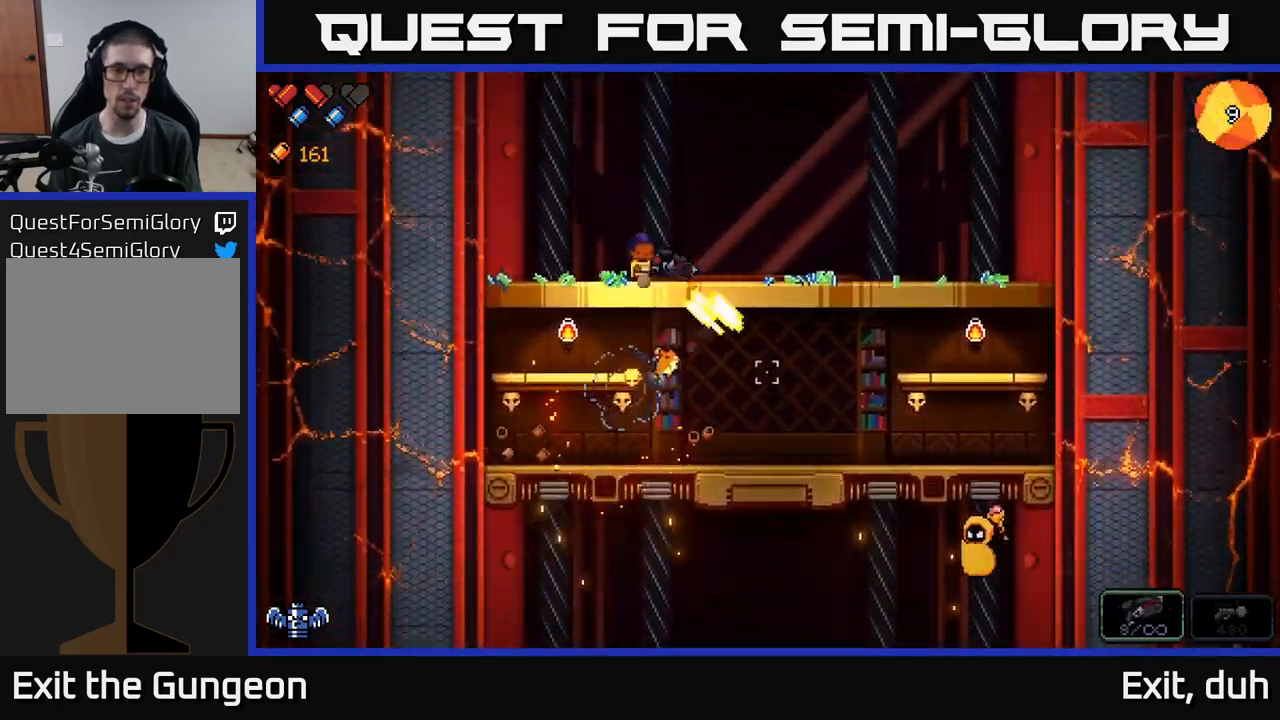
{"buttons": ["R2"], "left_stick": "center", "right_stick": "down-right", "events": []}
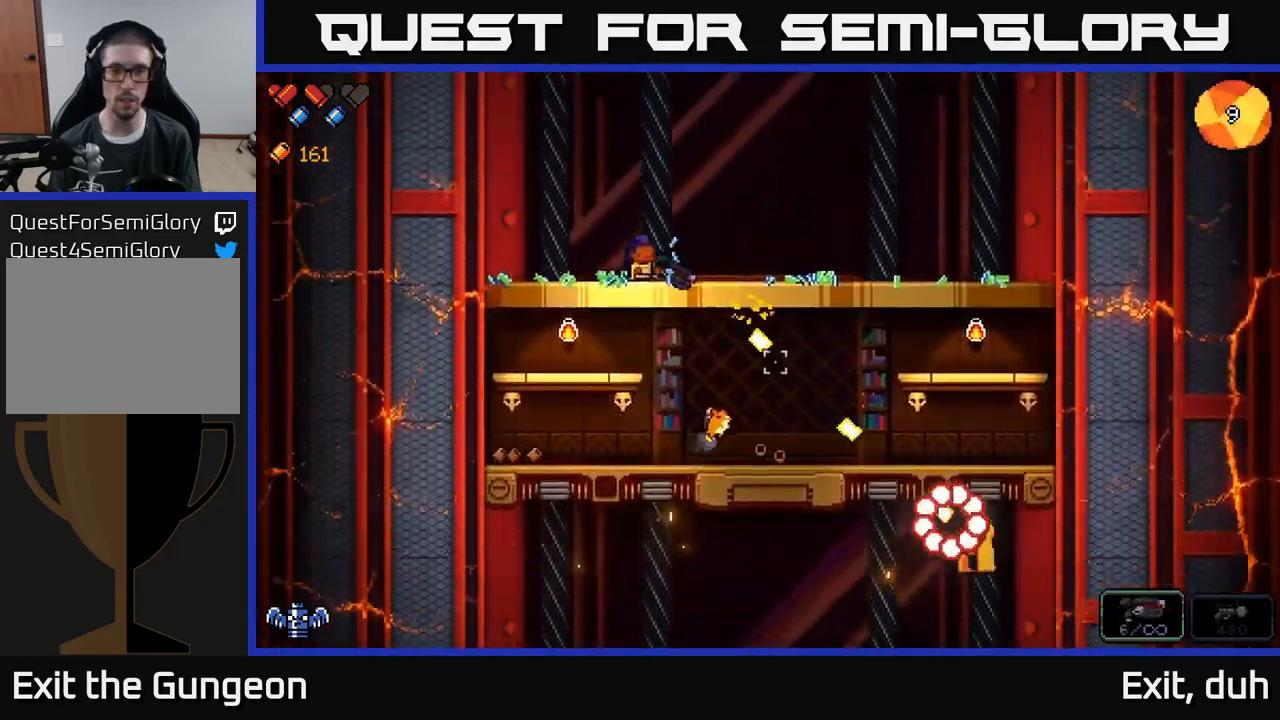
{"buttons": ["R2"], "left_stick": "left", "right_stick": "down-right", "events": [[250, "left_stick", "left"]]}
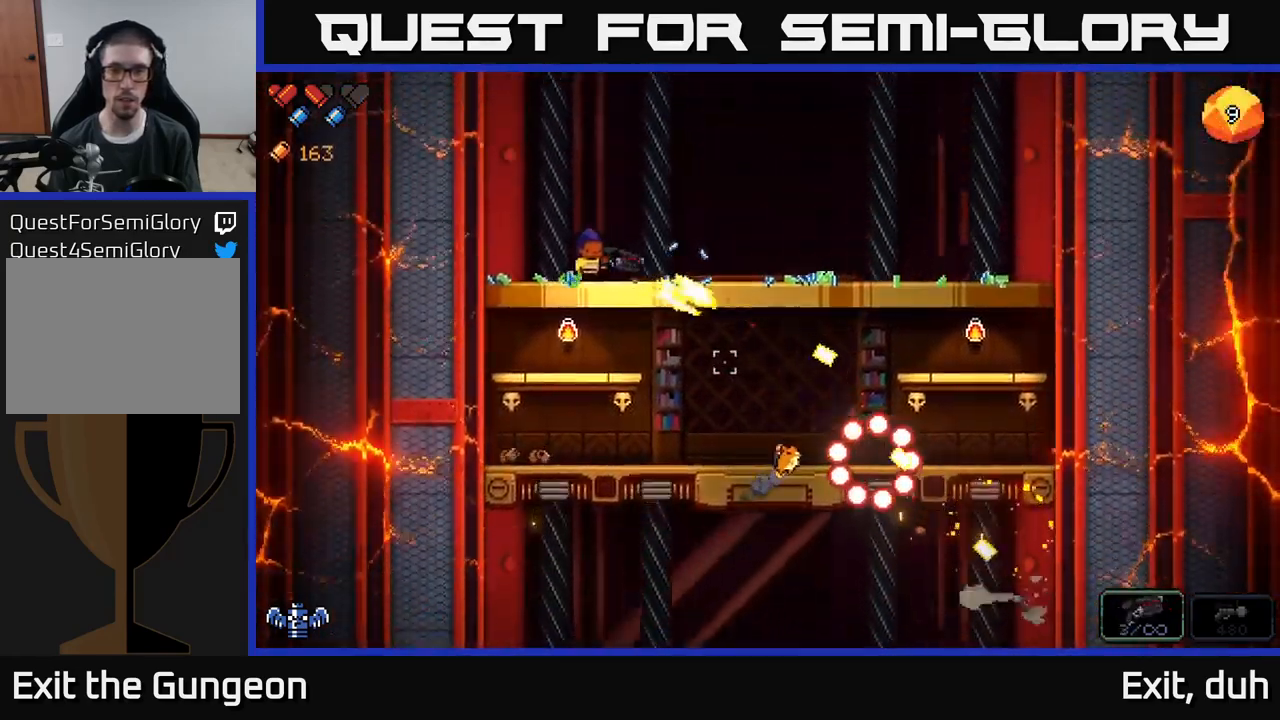
{"buttons": ["A"], "left_stick": "right", "right_stick": "center", "events": [[34, "R2", "up"], [34, "left_stick", "center"], [84, "left_stick", "right"], [100, "right_stick", "center"], [150, "X", "down"], [234, "X", "up"], [450, "A", "down"]]}
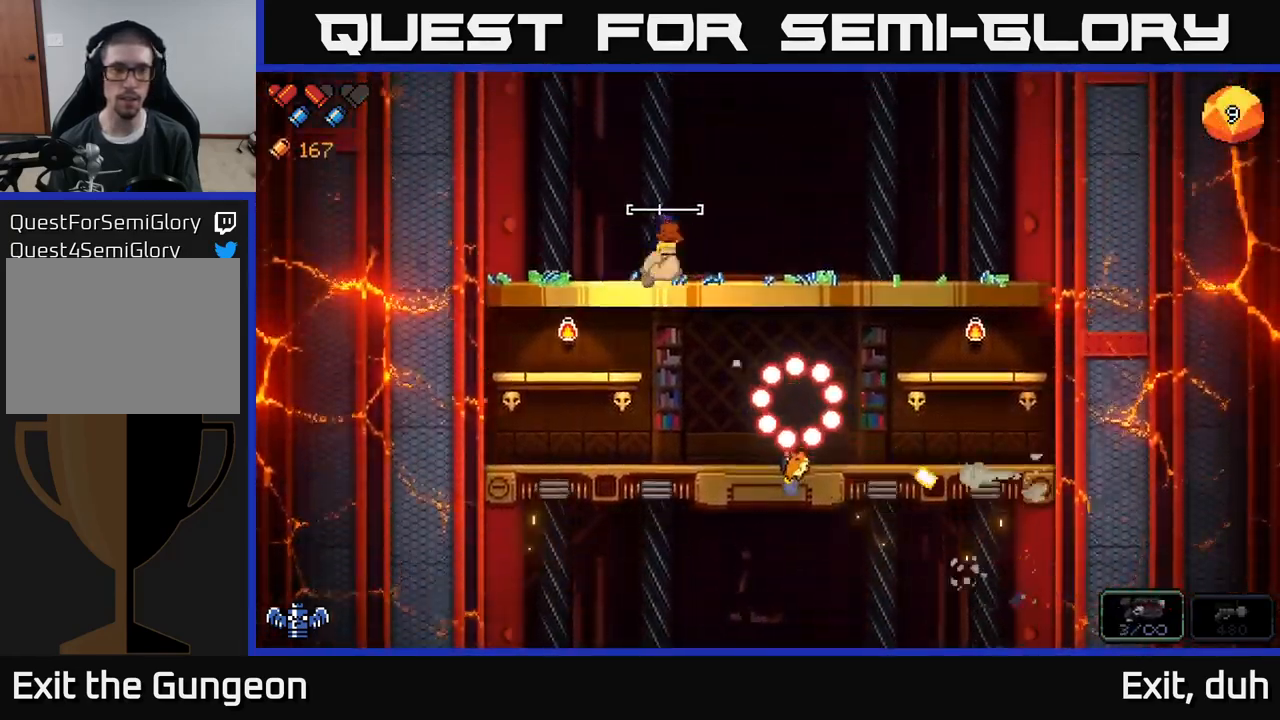
{"buttons": [], "left_stick": "right", "right_stick": "left", "events": [[117, "A", "up"], [117, "right_stick", "left"]]}
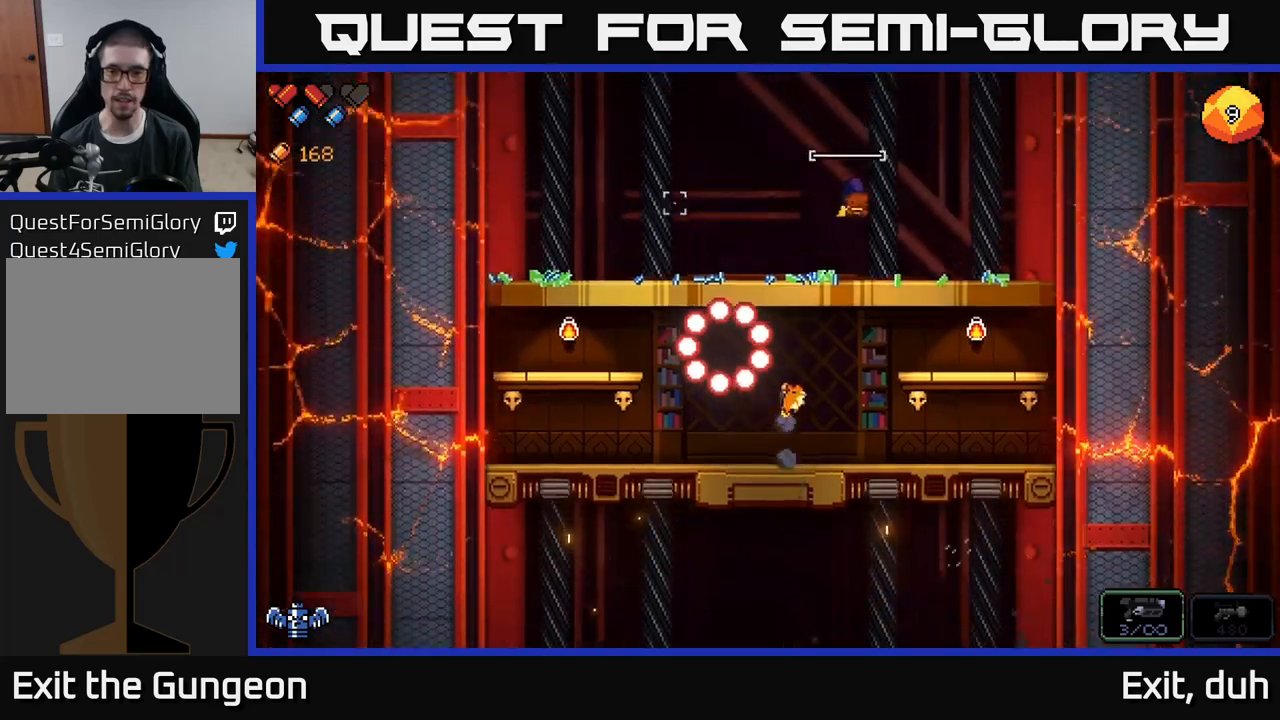
{"buttons": [], "left_stick": "right", "right_stick": "left", "events": [[150, "A", "down"], [150, "left_stick", "down"], [267, "A", "up"], [267, "left_stick", "down-right"], [367, "left_stick", "right"]]}
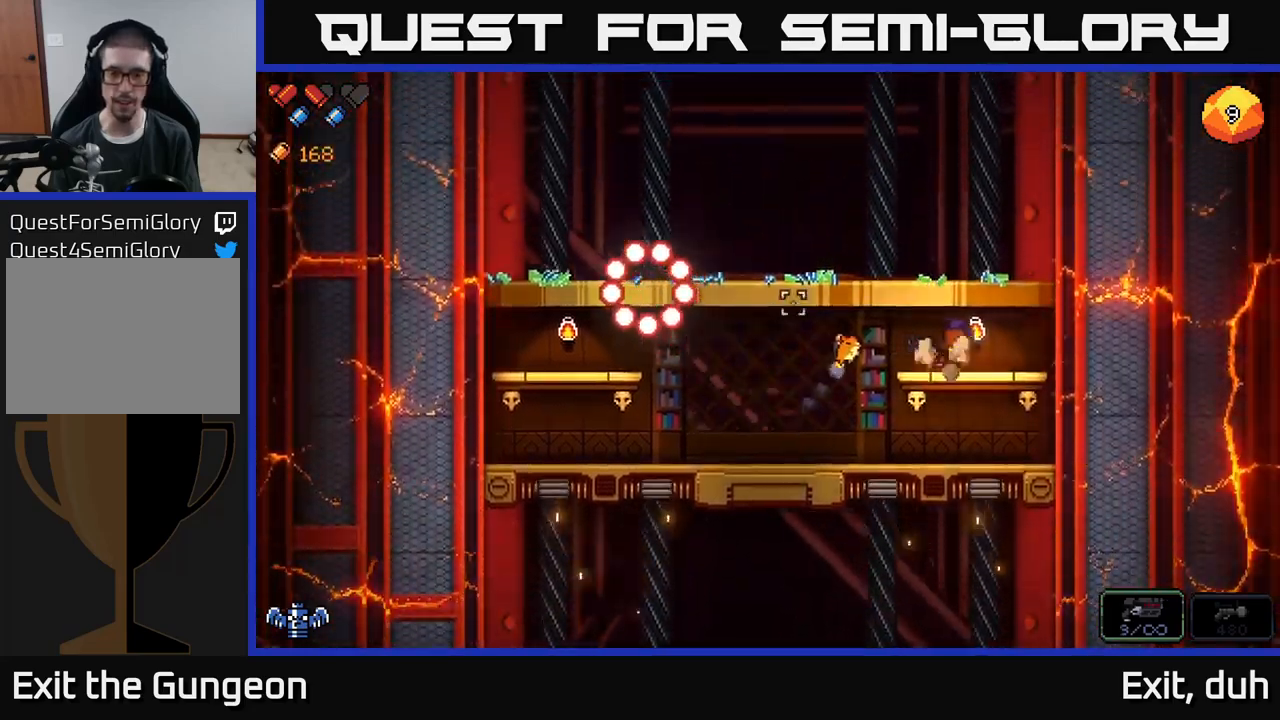
{"buttons": [], "left_stick": "left", "right_stick": "left", "events": [[50, "left_stick", "center"], [217, "A", "down"], [300, "left_stick", "left"], [333, "A", "up"]]}
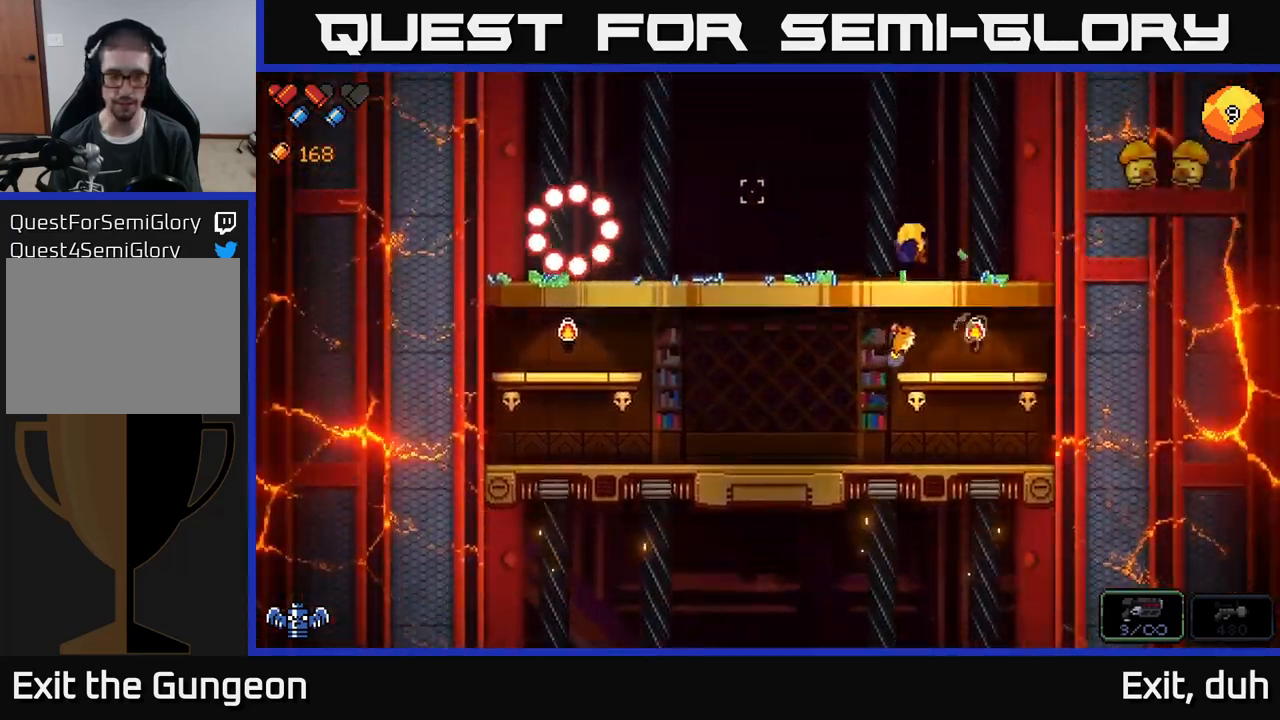
{"buttons": [], "left_stick": "down-left", "right_stick": "up-left", "events": [[83, "right_stick", "up-left"], [150, "left_stick", "center"], [267, "left_stick", "down"], [300, "A", "down"], [417, "A", "up"], [433, "left_stick", "down-left"]]}
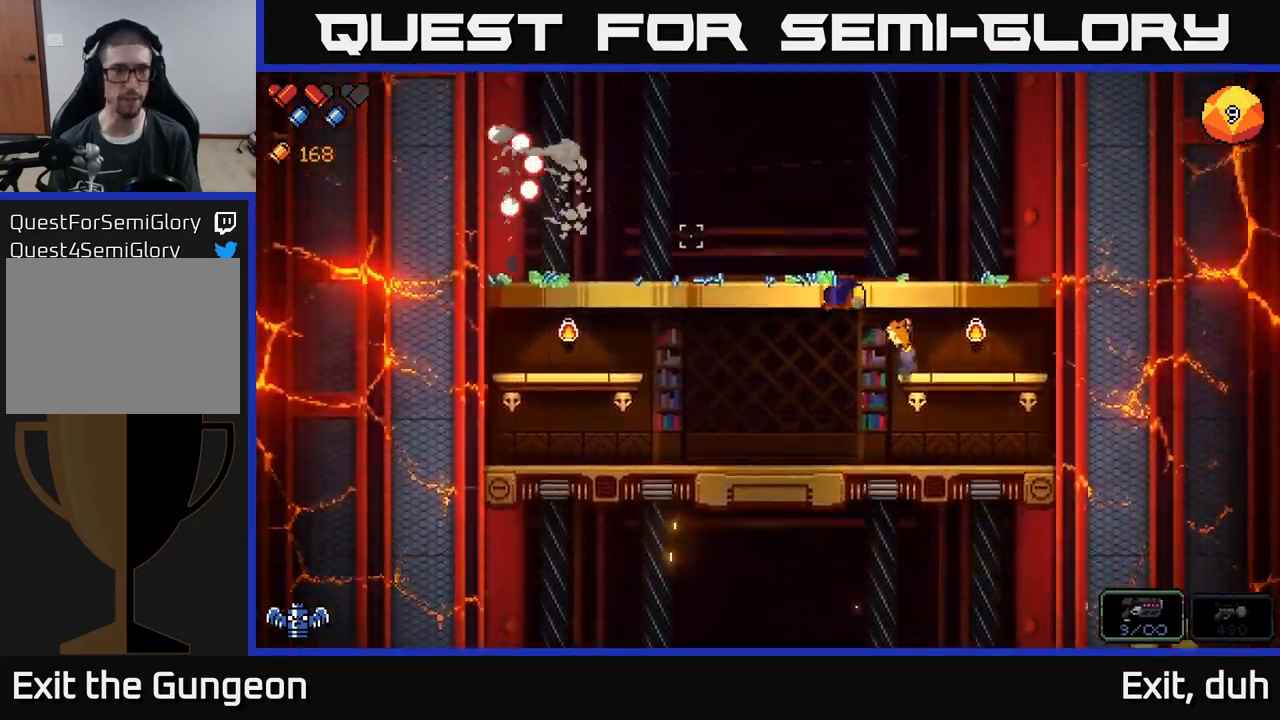
{"buttons": [], "left_stick": "left", "right_stick": "up-left", "events": [[50, "left_stick", "left"], [317, "A", "down"], [500, "A", "up"]]}
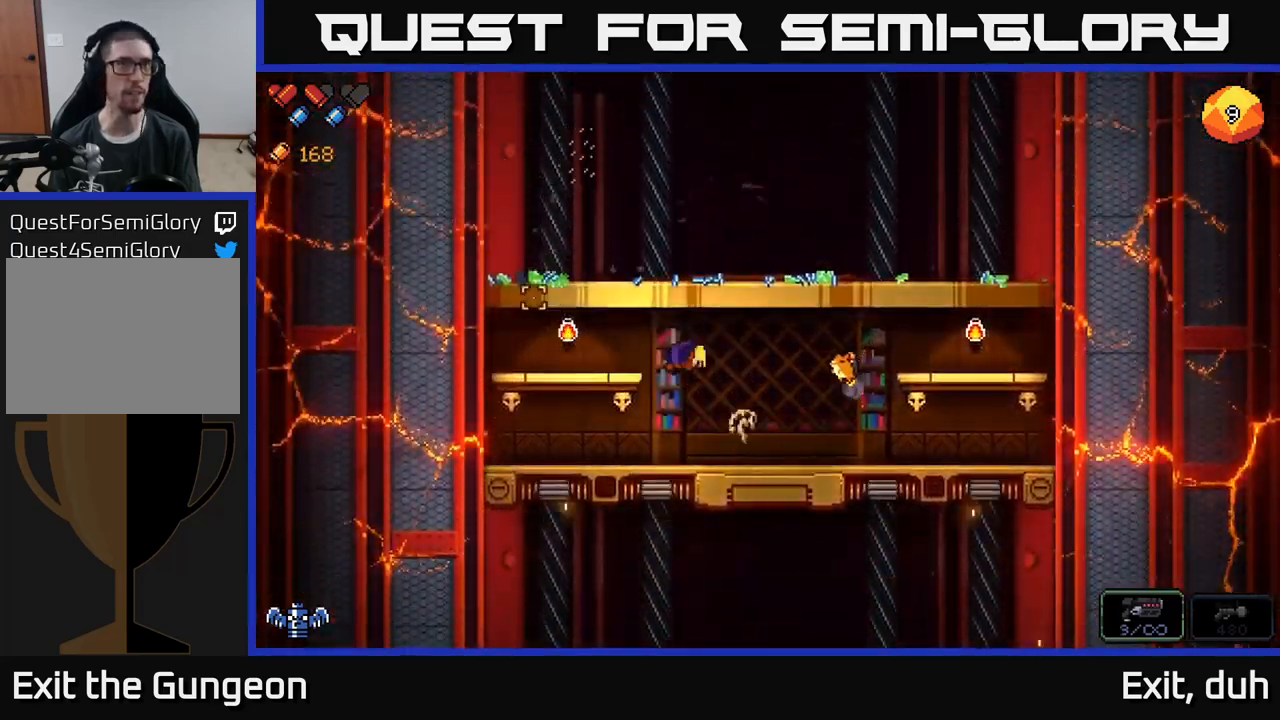
{"buttons": ["A"], "left_stick": "right", "right_stick": "up-right", "events": [[317, "right_stick", "up-right"], [383, "A", "down"], [450, "left_stick", "right"]]}
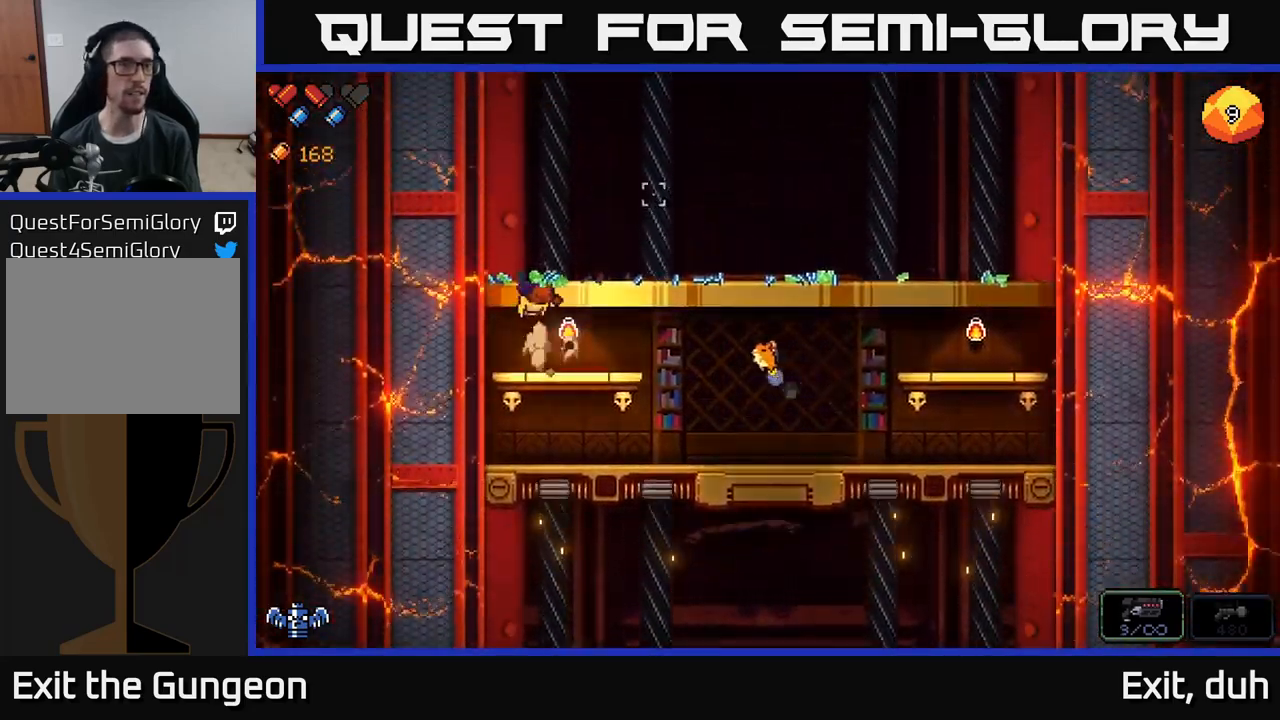
{"buttons": [], "left_stick": "right", "right_stick": "up-right", "events": [[17, "A", "up"]]}
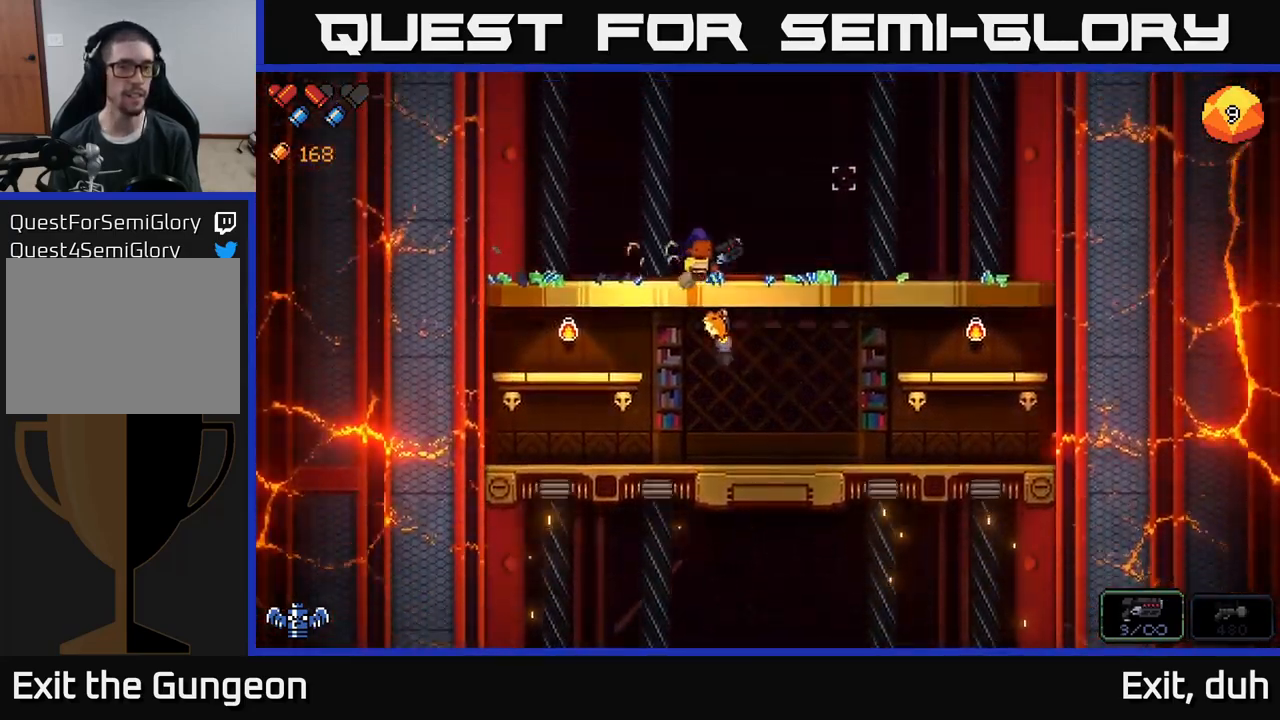
{"buttons": [], "left_stick": "right", "right_stick": "up-right", "events": []}
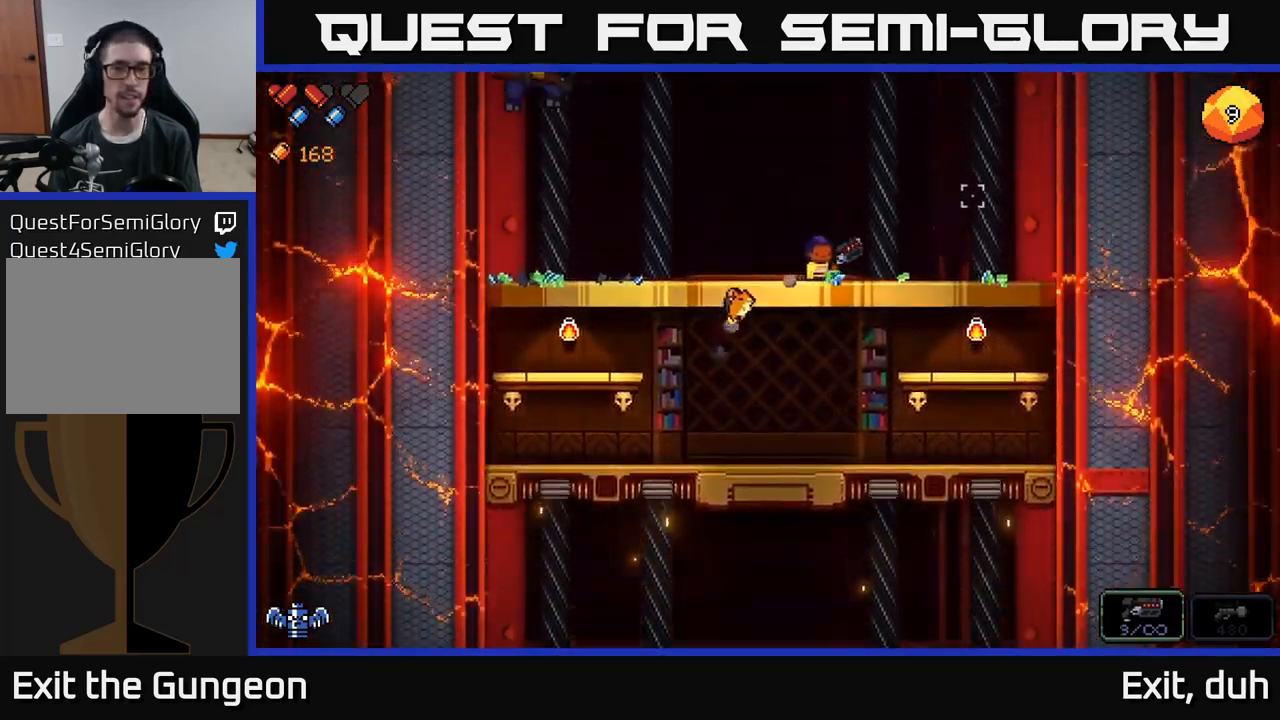
{"buttons": [], "left_stick": "right", "right_stick": "up-right", "events": []}